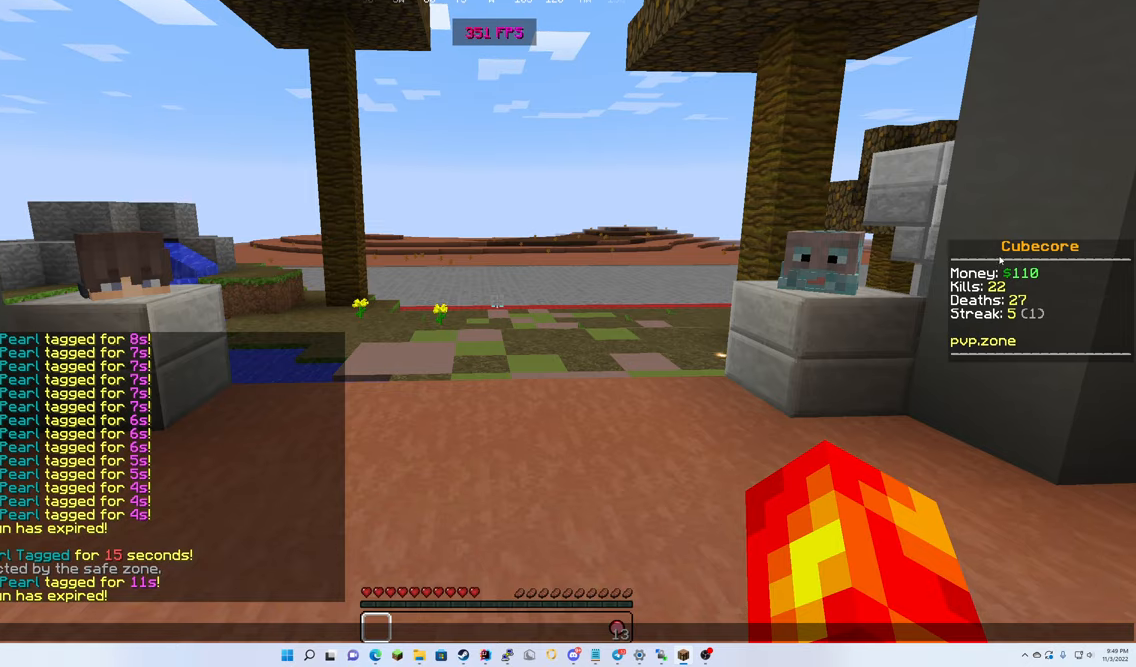
Gameplay with keyboard and mouse; each line is a JSON object with the keys and mouse buttons held at the frame after it. "events" lists presses ("down") and releases ("up") of "down", "left", "right", "up", "mouse_left" and "mouse_right" between this image and that frame as [ms after this image, input, new state], when the widget could be followed in between. "mouse_left", "mouse_right" = the "left", "right" buttons of the "mouse" list. No other keys are recorded. Fast repeated clicks can show as one long hold. Mouse movement is not recorded.
{"keys": ["up"], "mouse": [], "events": [[417, "up", "down"]]}
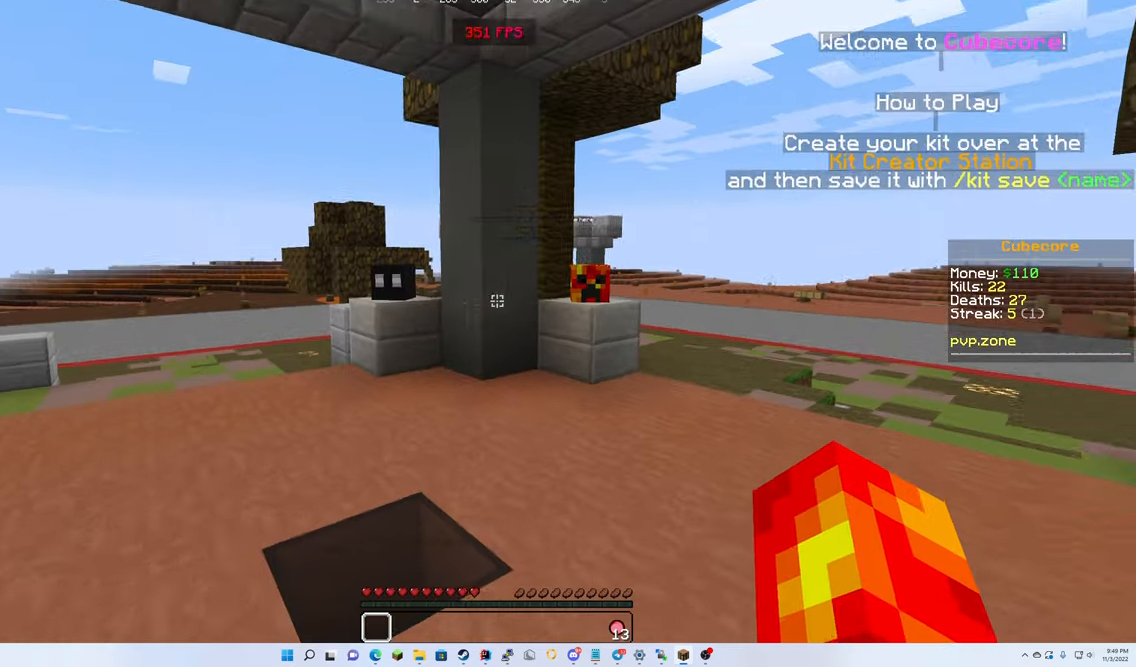
{"keys": ["up"], "mouse": [], "events": [[50, "mouse_left", "down"], [300, "mouse_left", "up"]]}
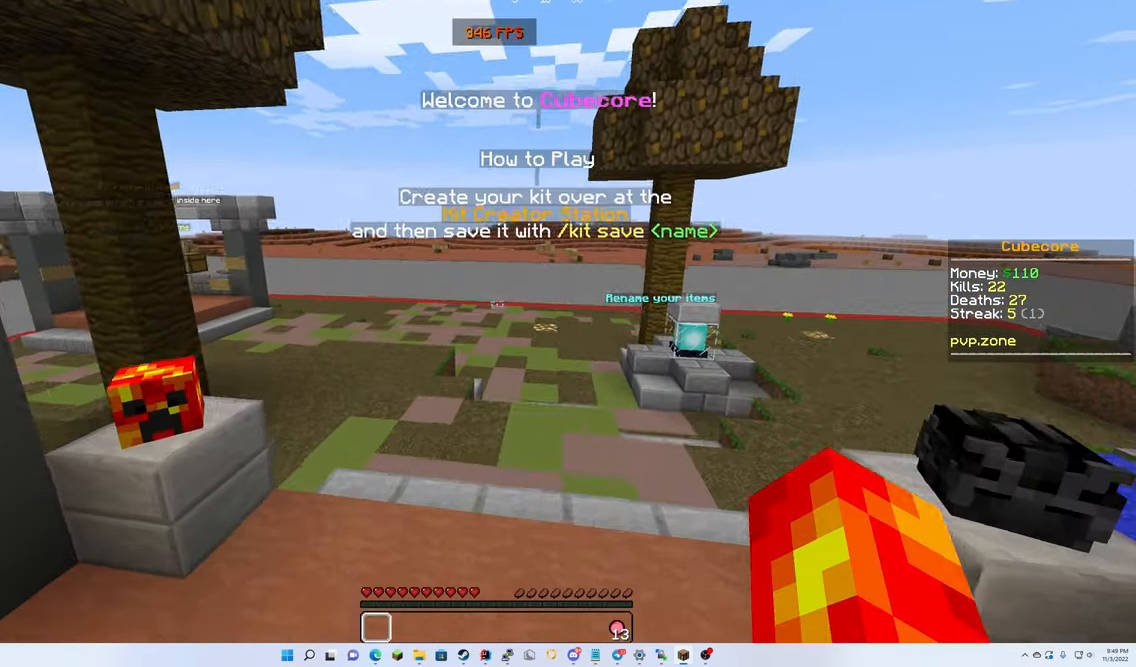
{"keys": ["up"], "mouse": [], "events": [[117, "mouse_left", "down"], [167, "mouse_right", "down"], [267, "mouse_right", "up"], [284, "mouse_left", "up"]]}
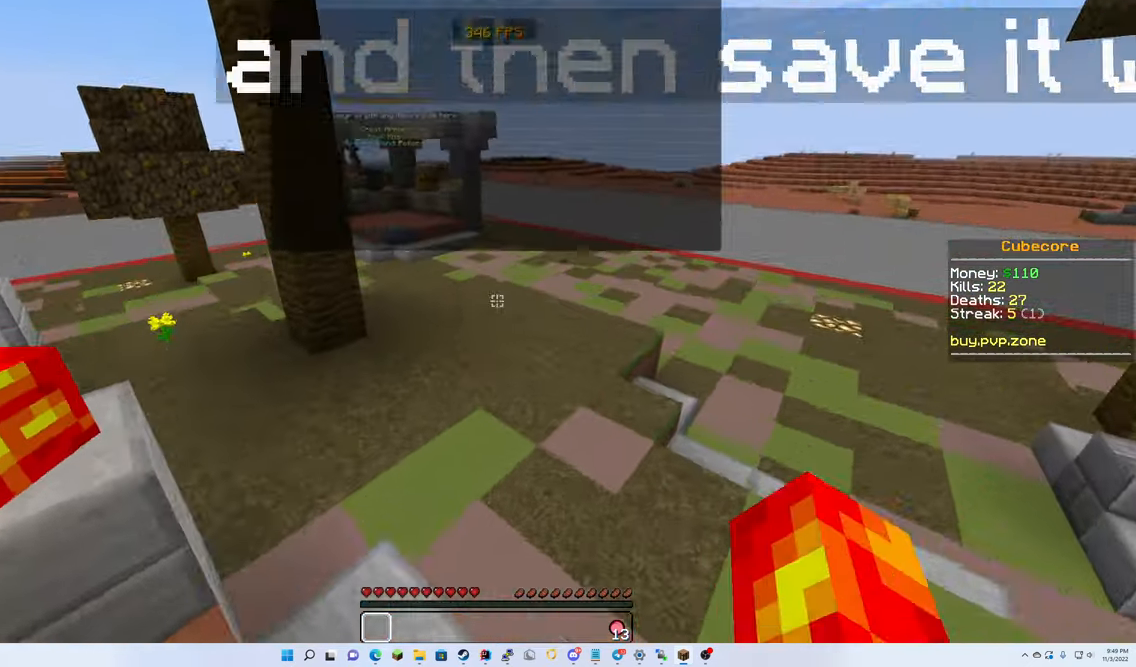
{"keys": ["up"], "mouse": [], "events": []}
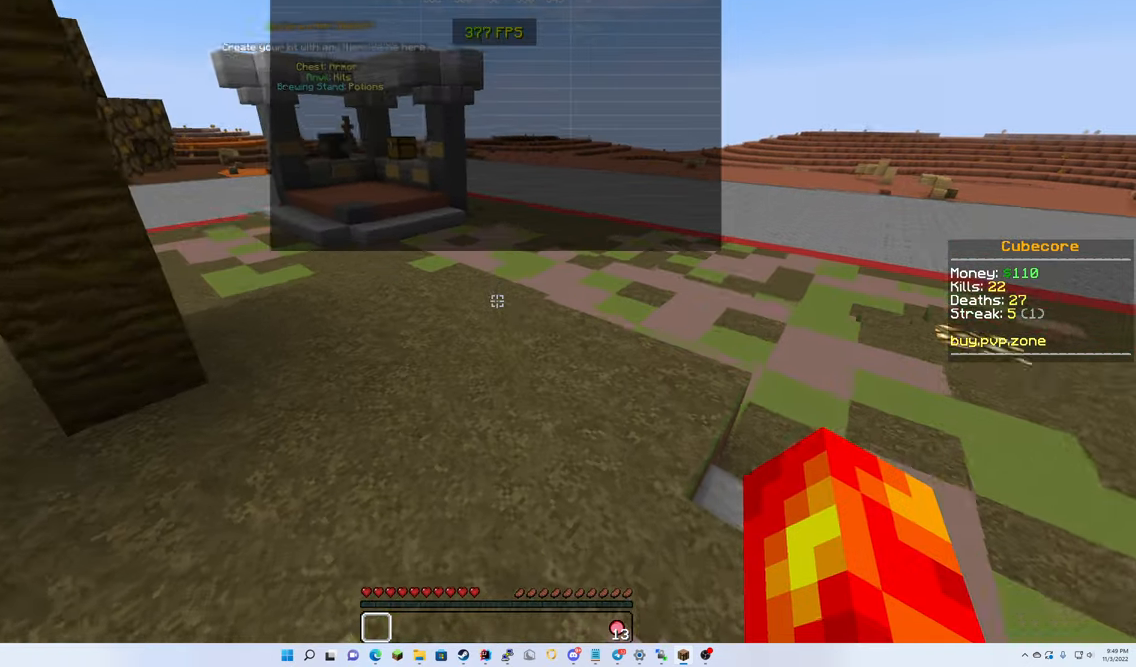
{"keys": ["up"], "mouse": [], "events": []}
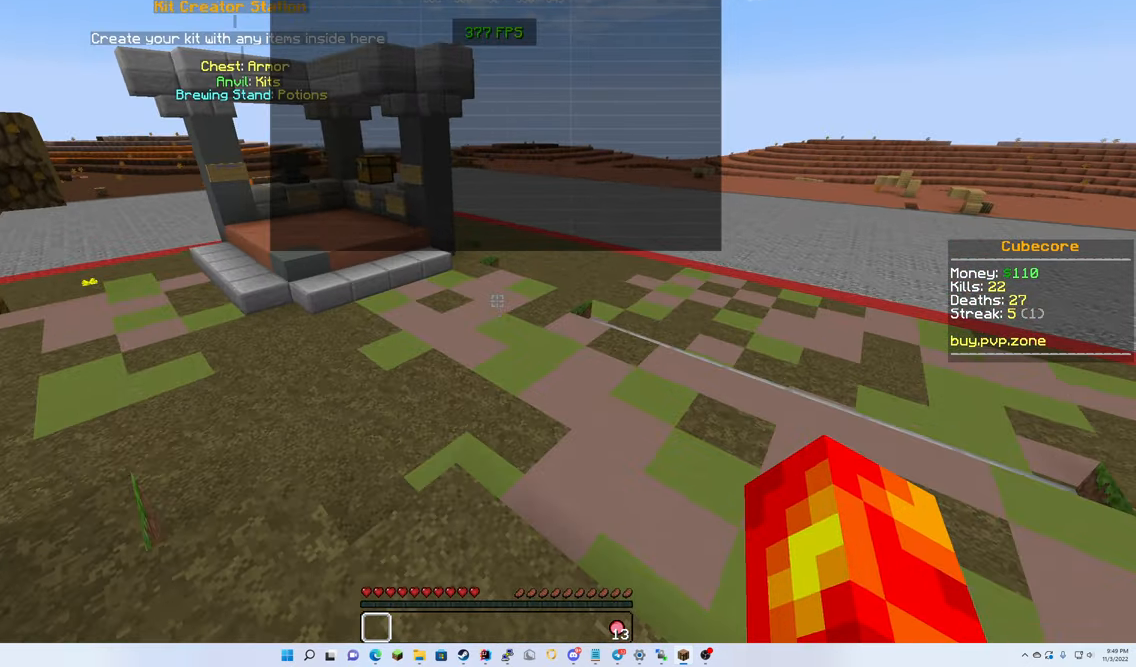
{"keys": ["up"], "mouse": [], "events": []}
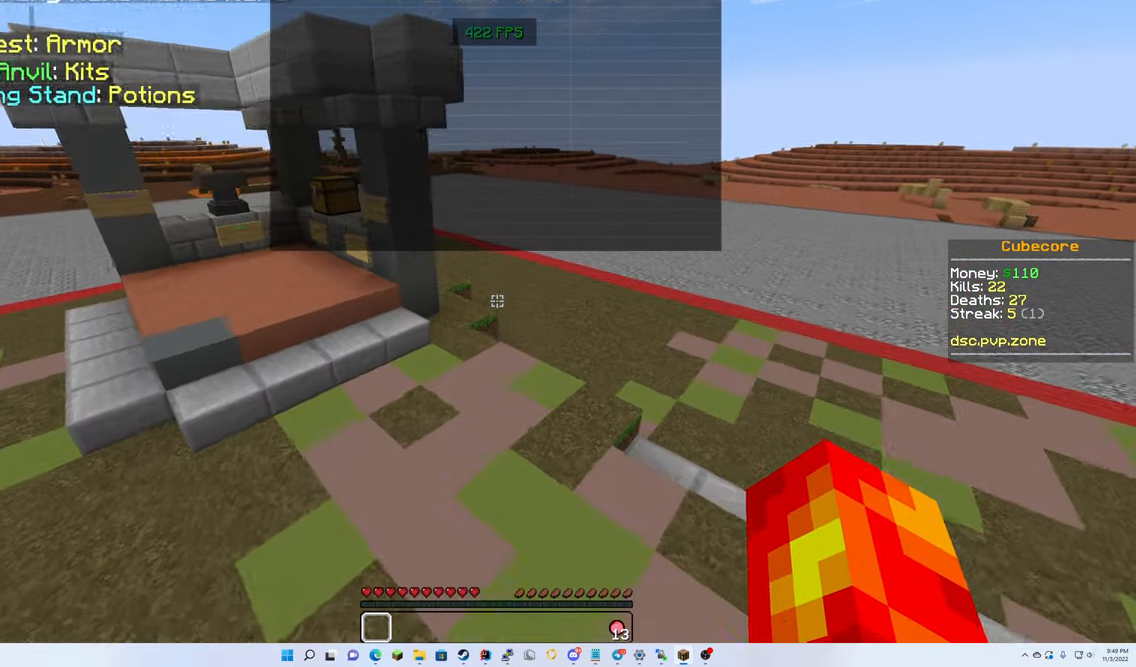
{"keys": ["up"], "mouse": [], "events": []}
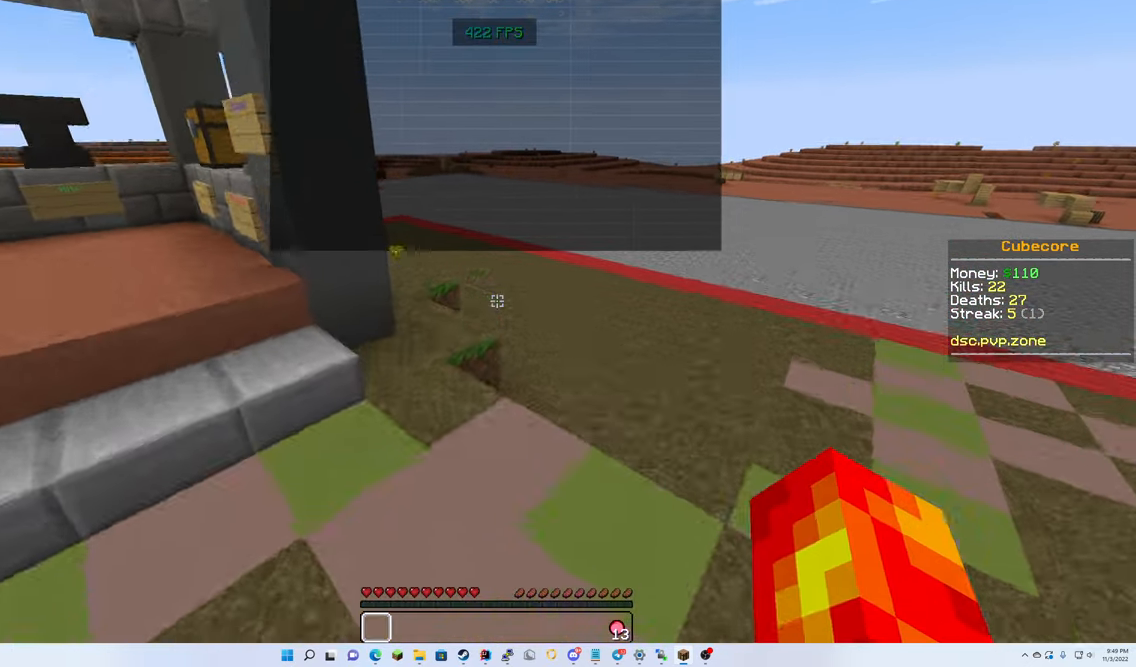
{"keys": ["up"], "mouse": [], "events": []}
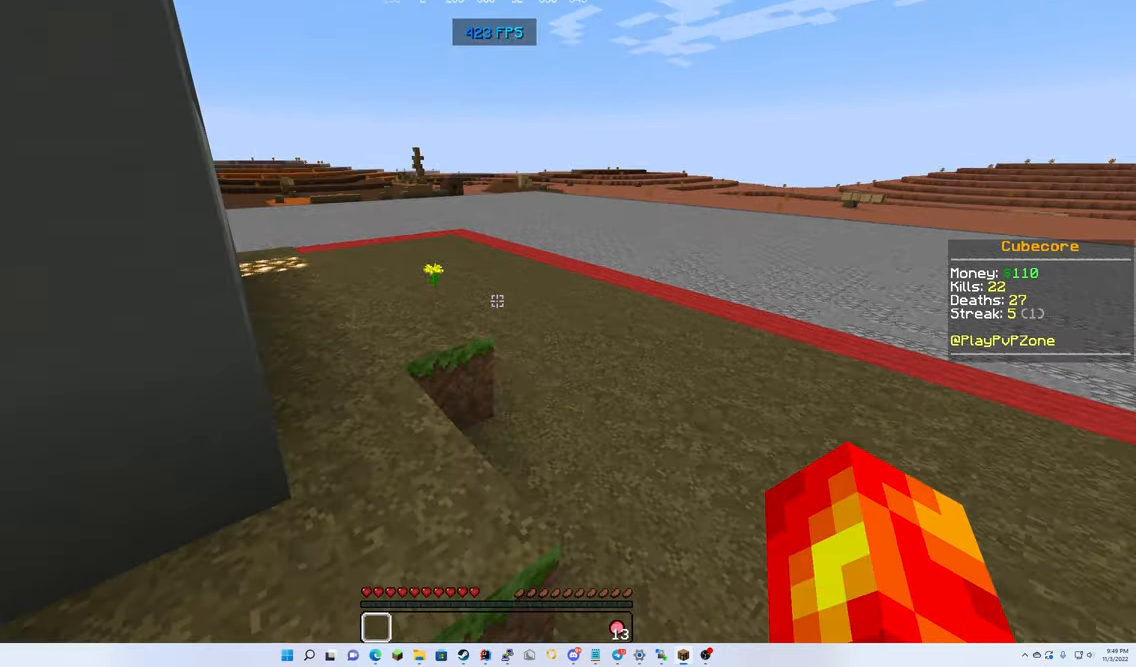
{"keys": ["left", "up"], "mouse": [], "events": [[17, "left", "down"]]}
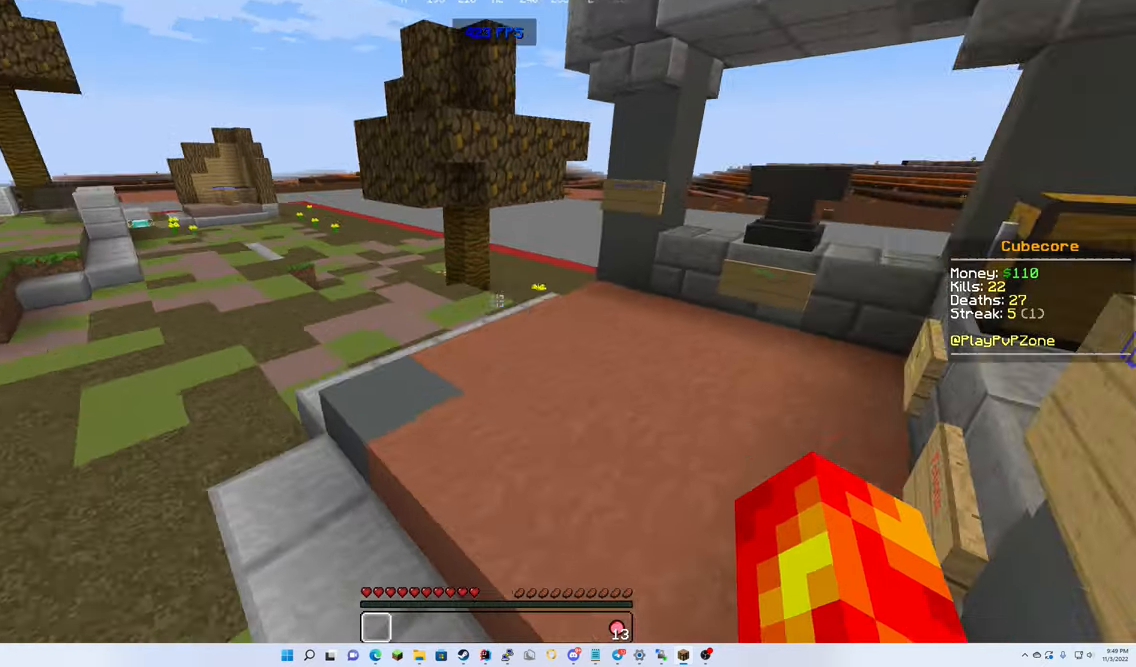
{"keys": ["left", "up"], "mouse": [], "events": []}
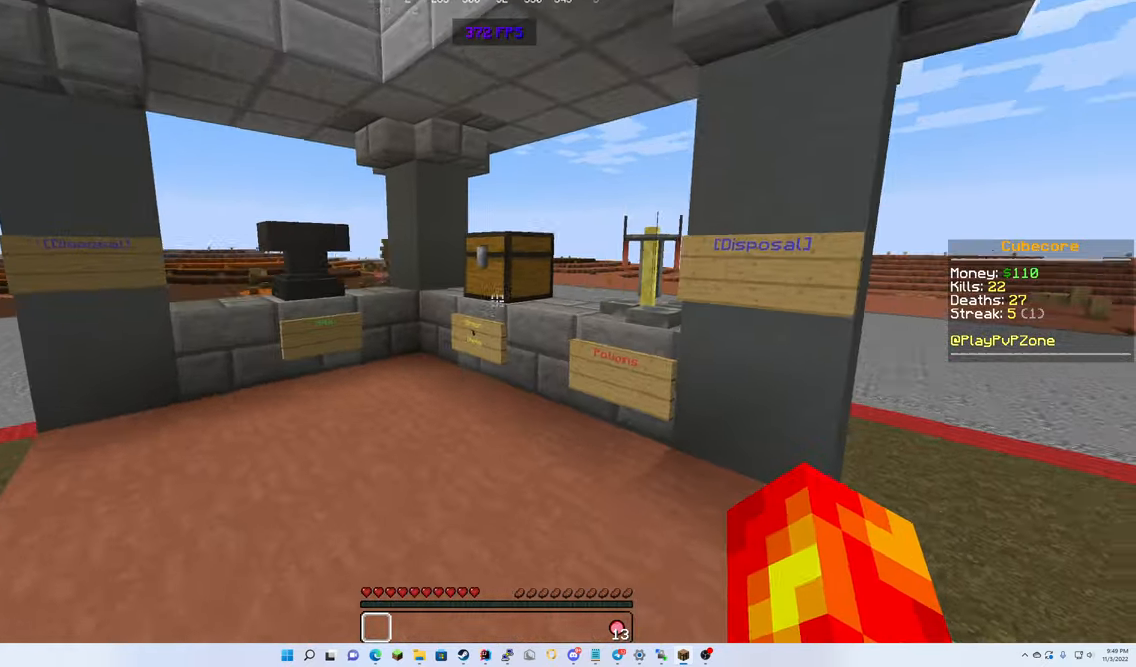
{"keys": [], "mouse": [], "events": [[334, "left", "up"], [334, "mouse_right", "down"], [484, "mouse_right", "up"], [500, "up", "up"]]}
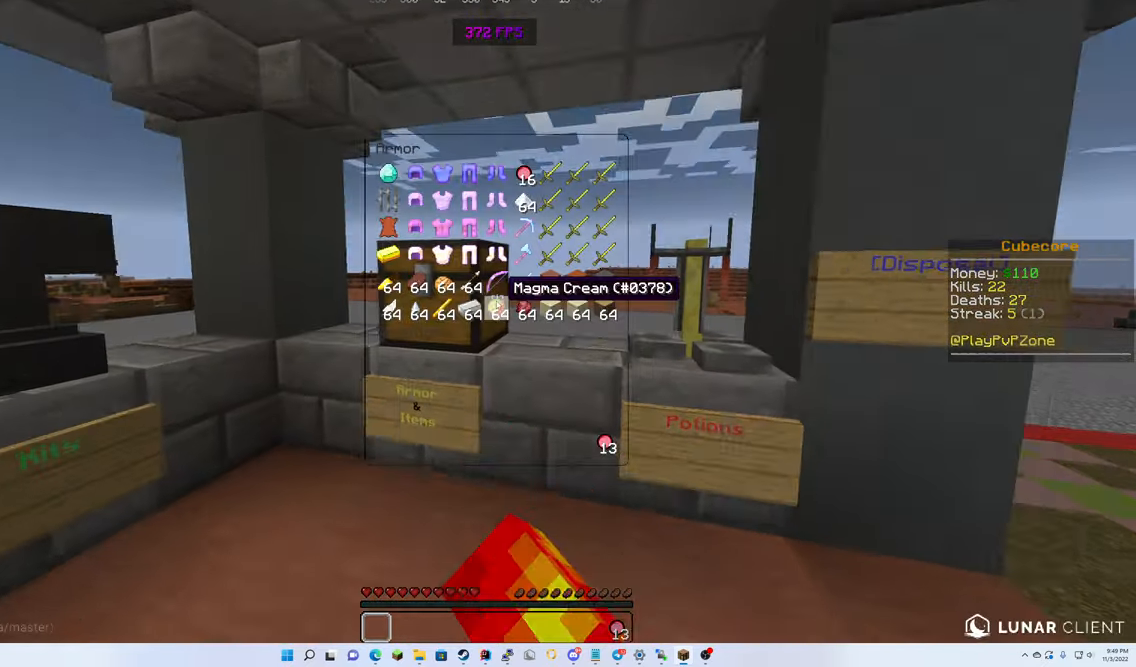
{"keys": [], "mouse": [], "events": []}
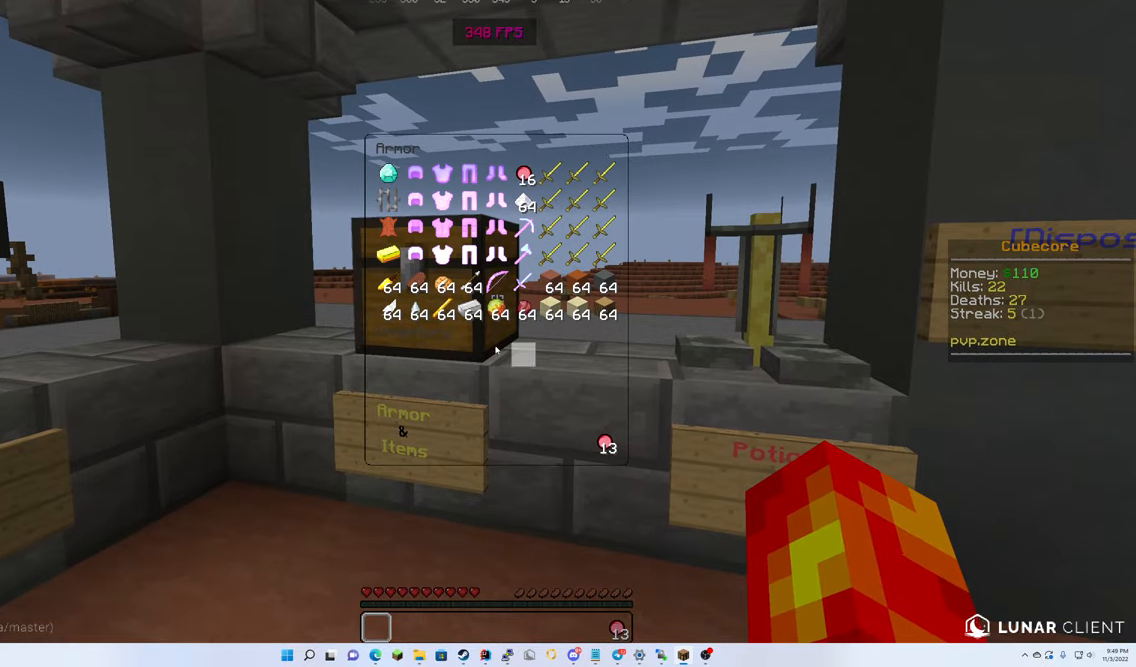
{"keys": [], "mouse": [], "events": []}
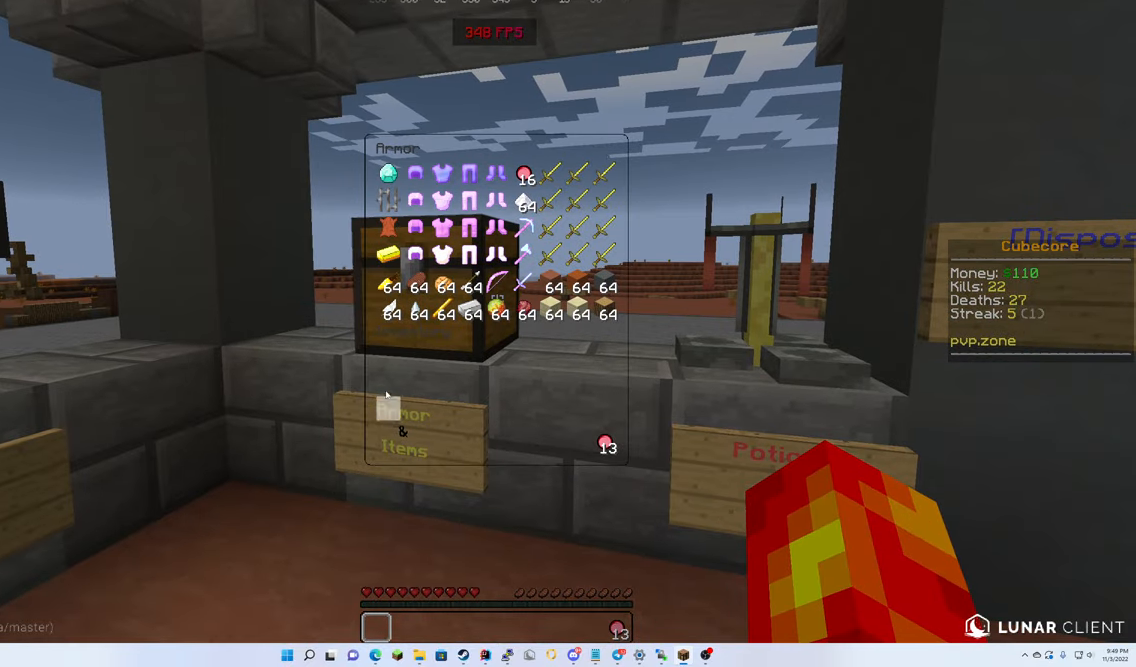
{"keys": [], "mouse": [], "events": []}
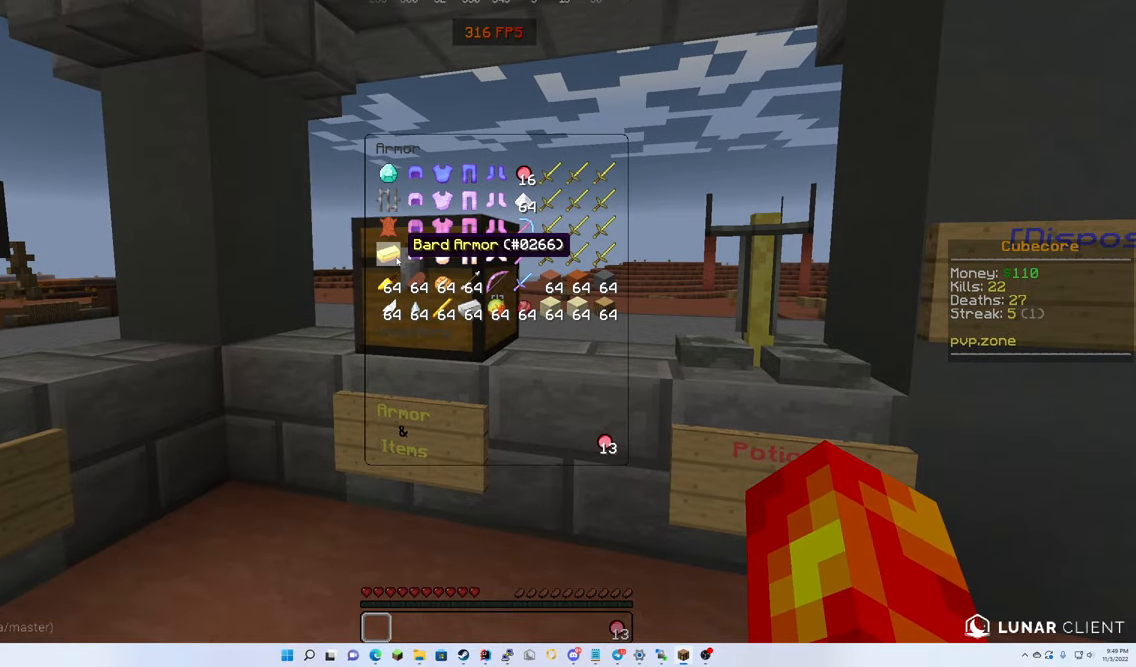
{"keys": [], "mouse": [], "events": []}
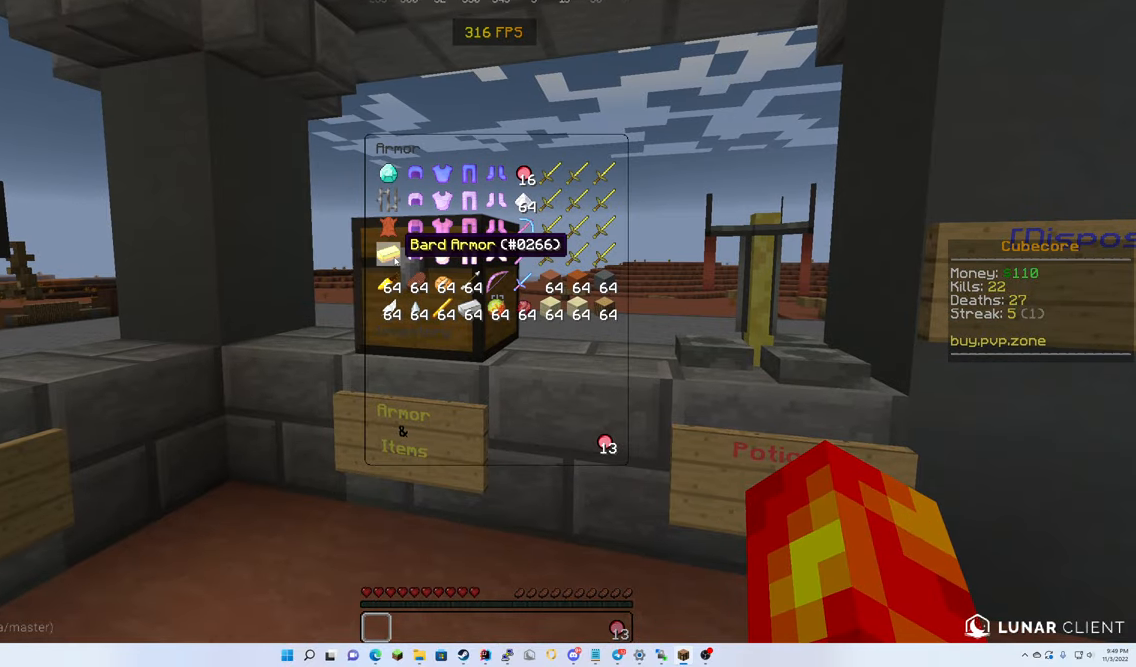
{"keys": [], "mouse": [], "events": []}
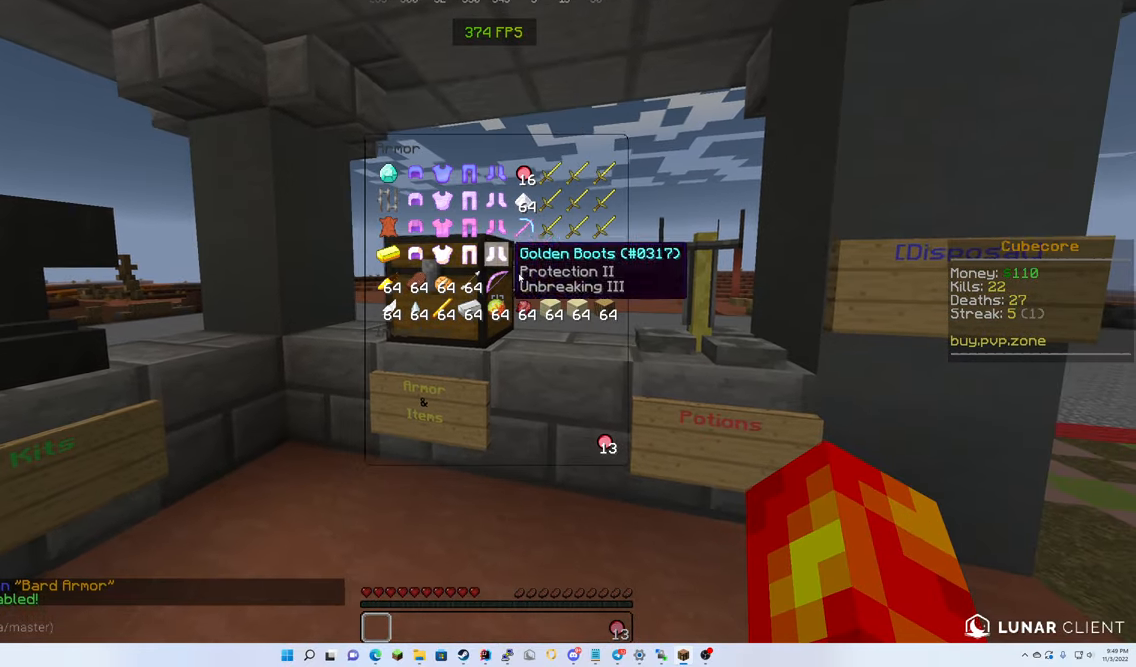
{"keys": [], "mouse": [], "events": []}
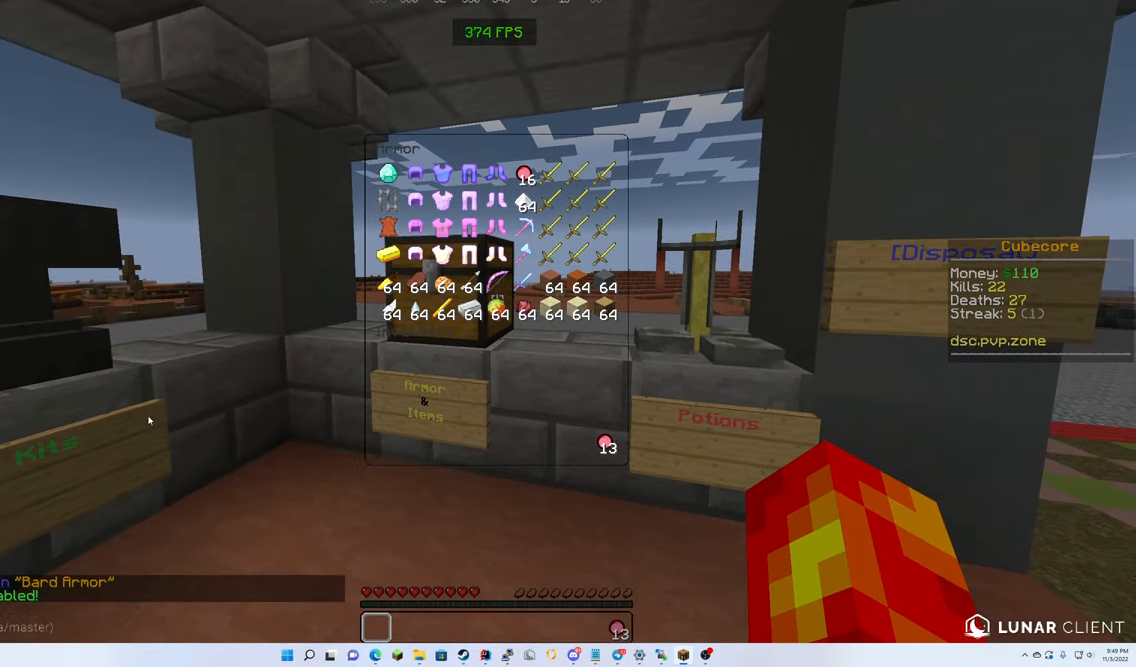
{"keys": [], "mouse": [], "events": []}
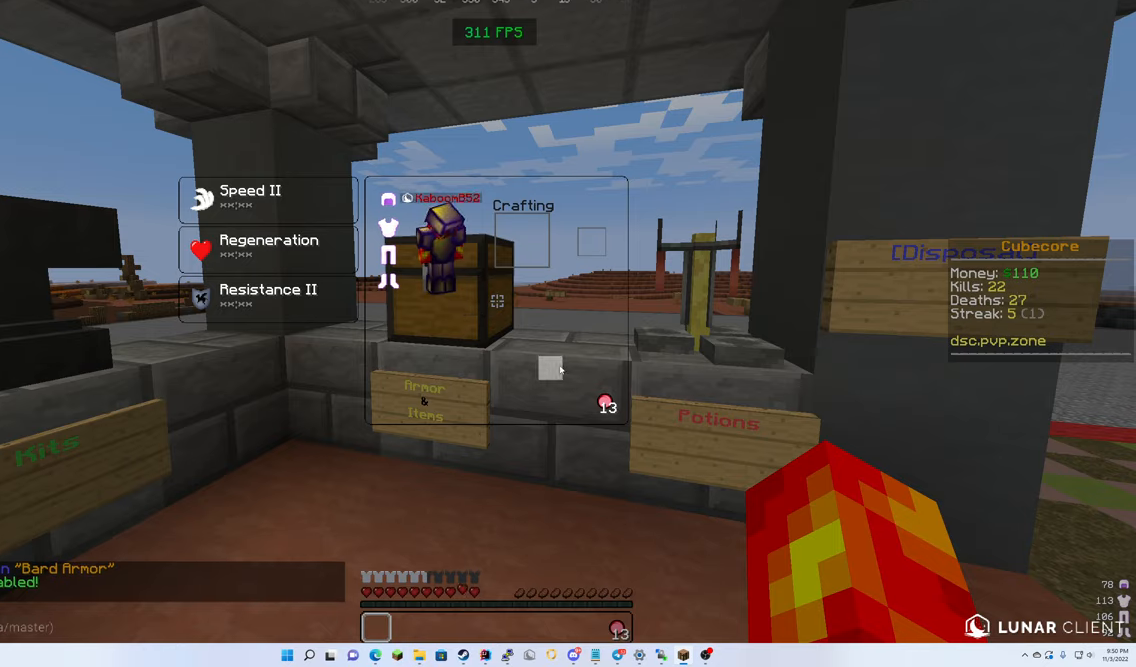
{"keys": [], "mouse": [], "events": []}
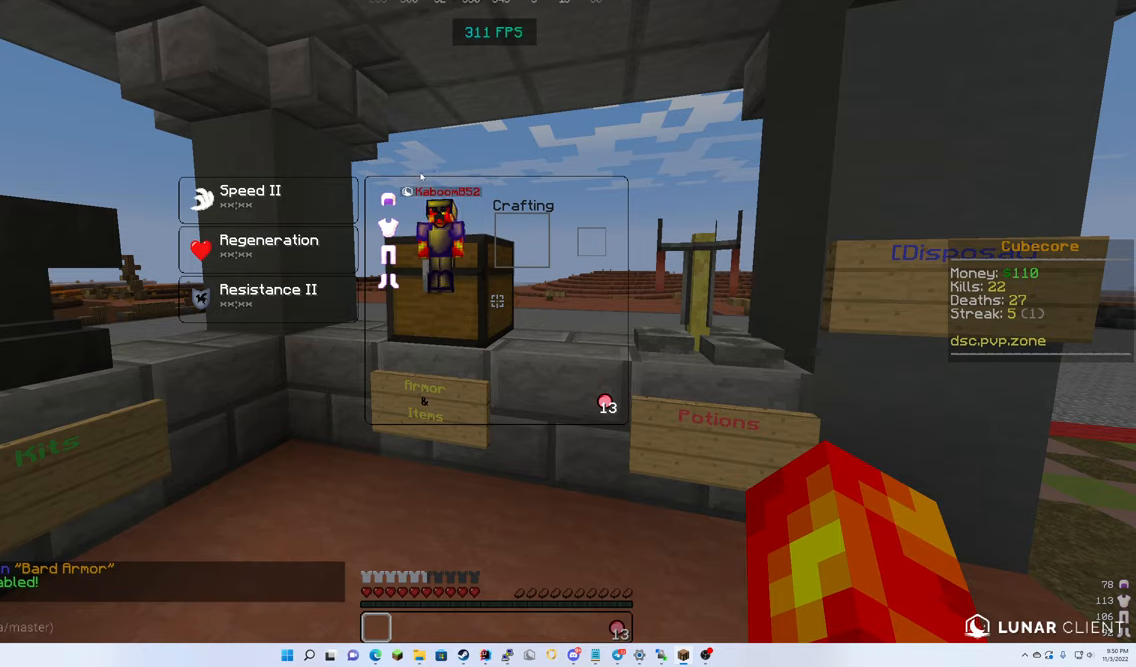
{"keys": [], "mouse": [], "events": []}
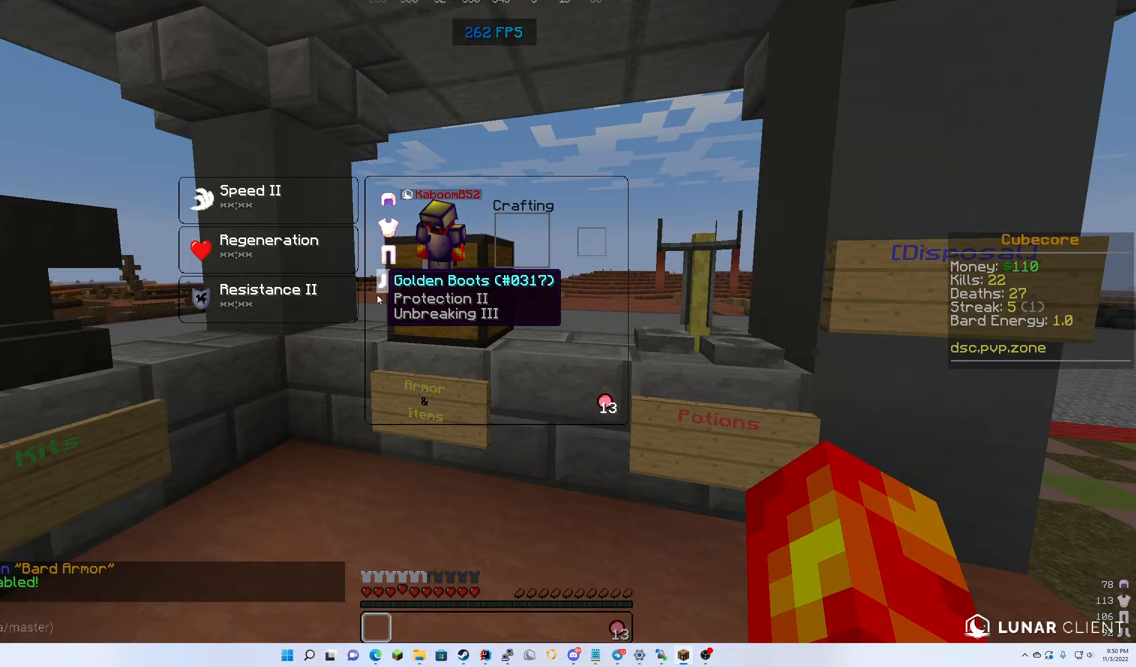
{"keys": [], "mouse": [], "events": [[200, "mouse_right", "down"], [333, "mouse_right", "up"]]}